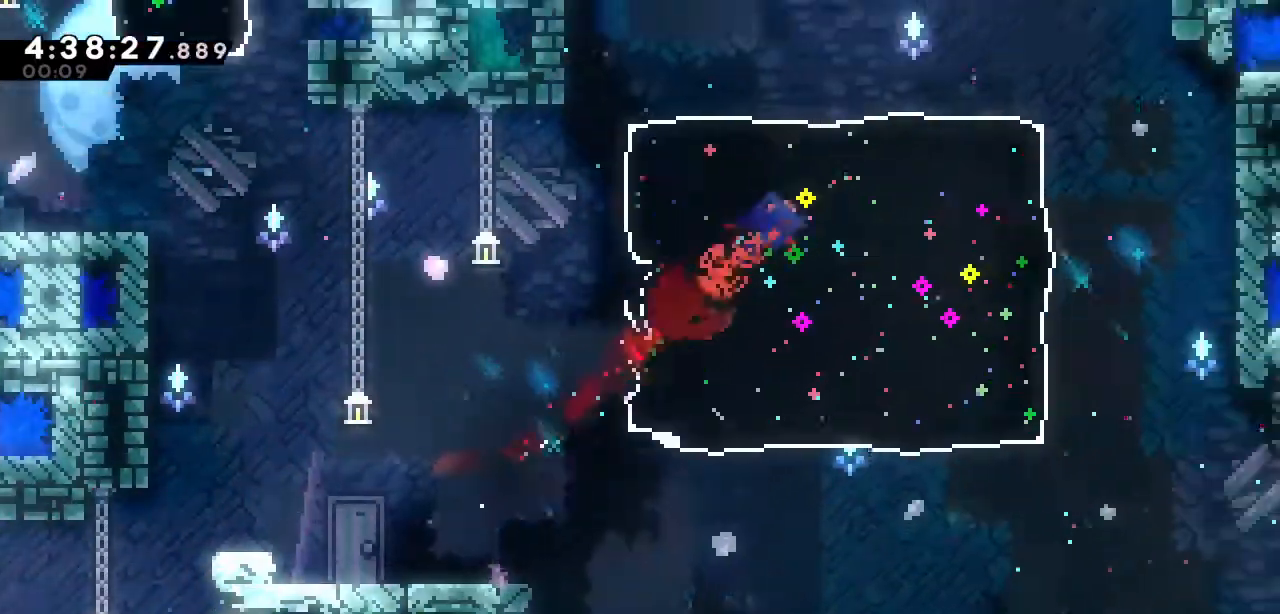
Gameplay with keyboard; each line is a JSON object with the keys held at the frame after it. "events" lists presses ("down") and releases ("up") of "a", "d", "down", "left", "right", "s", "up", "w" and "x" between this image and that frame as [ms after this image, input, new state], when the widget could be followed in between. No other keys are recorded. Mouse input is not recorded.
{"keys": ["left"], "events": [[17, "right", "up"], [250, "left", "down"]]}
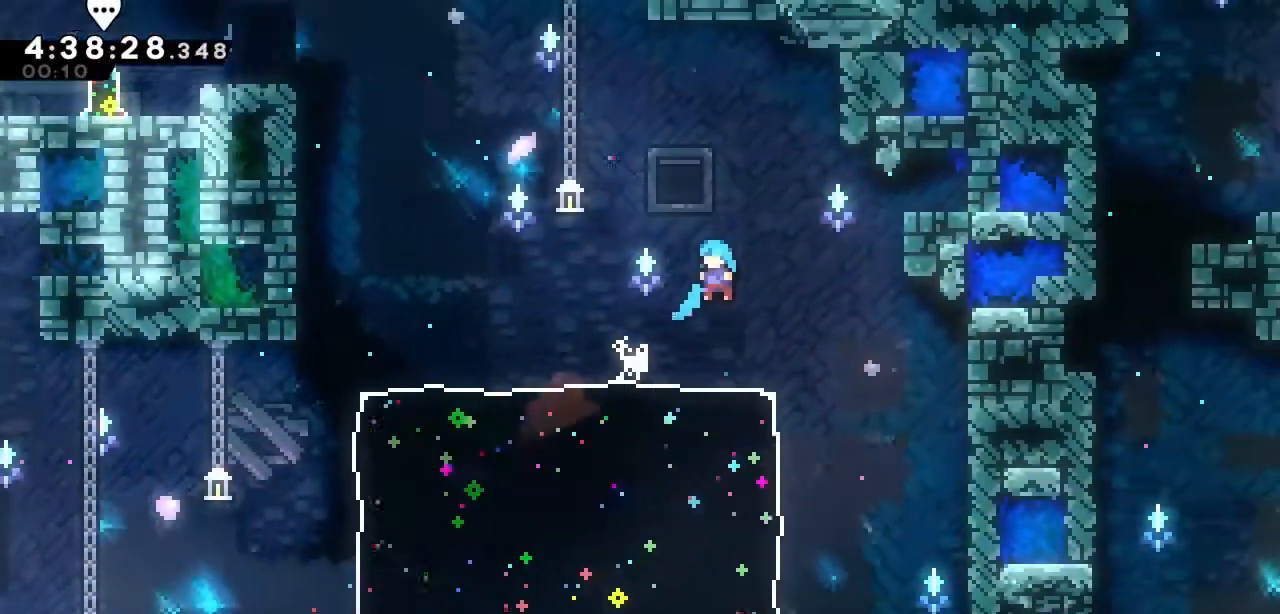
{"keys": ["a", "left"], "events": [[500, "a", "down"]]}
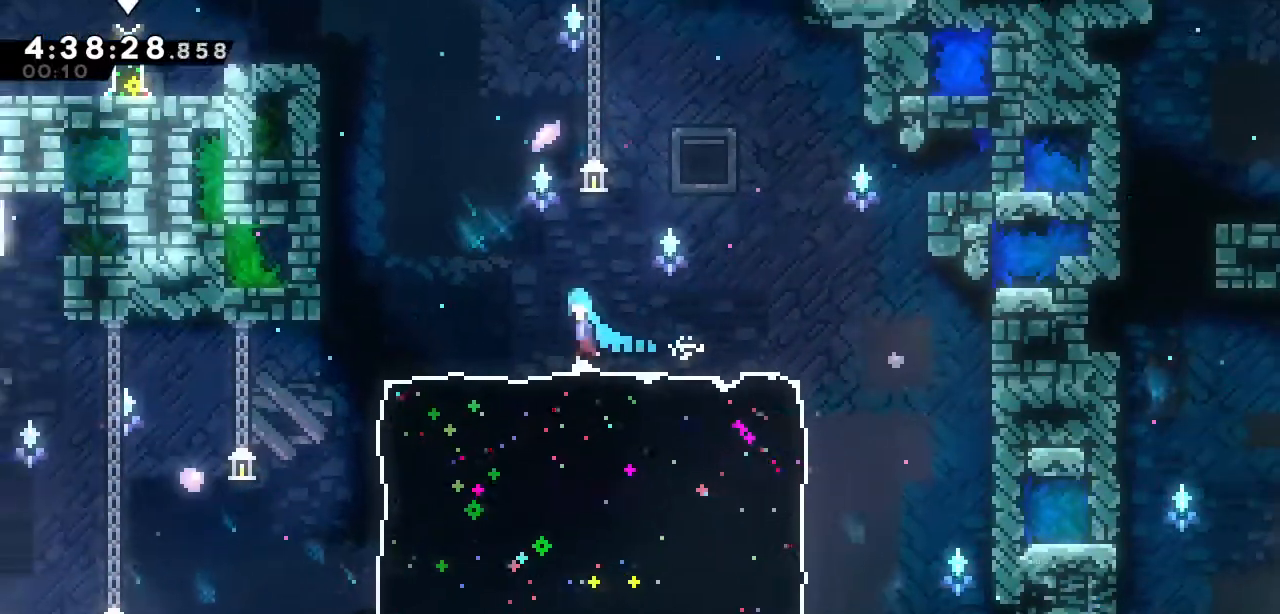
{"keys": ["d", "left", "up"], "events": [[233, "up", "down"], [283, "a", "up"], [283, "s", "down"], [417, "s", "up"], [467, "d", "down"]]}
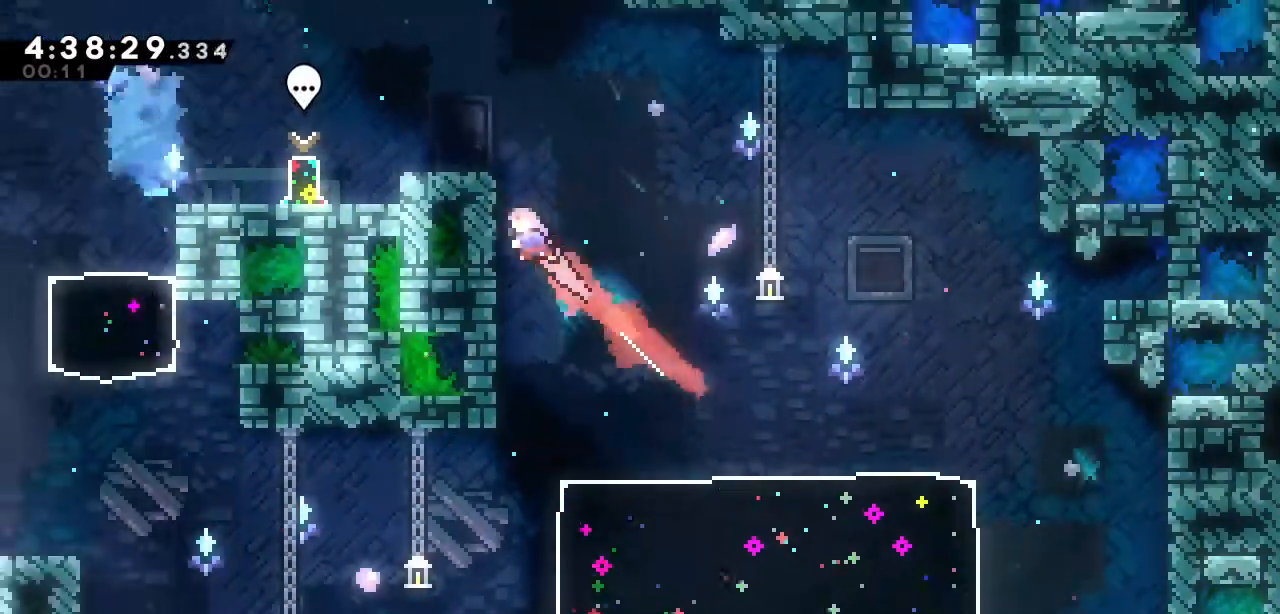
{"keys": ["left", "up"], "events": [[17, "a", "down"], [300, "a", "up"], [300, "d", "up"]]}
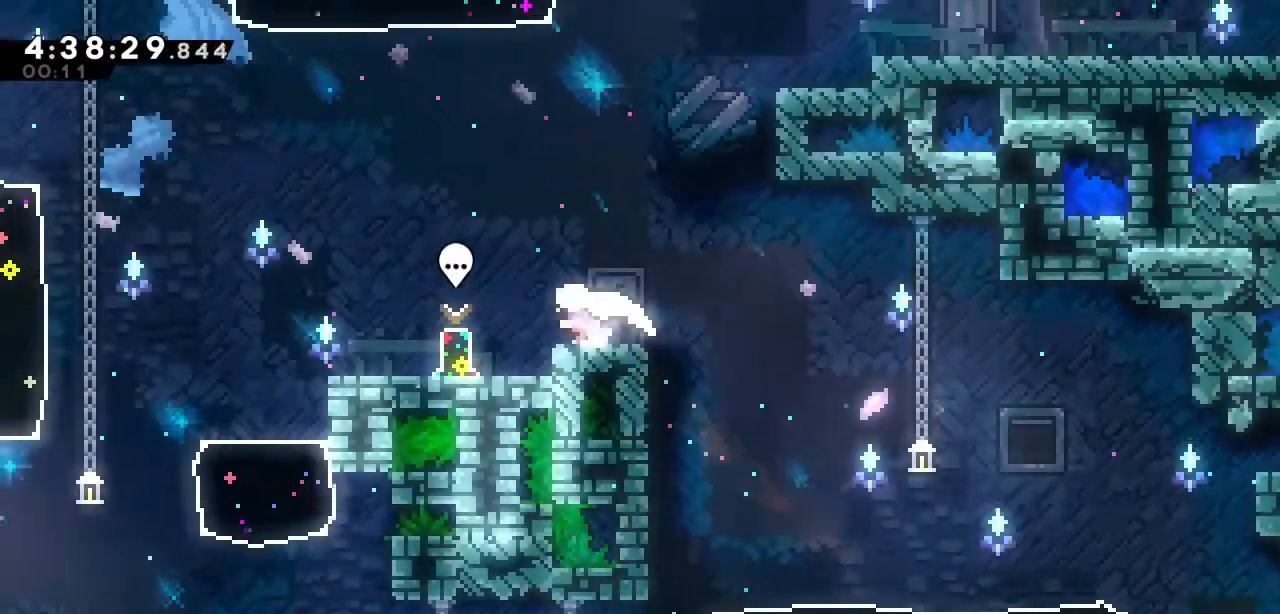
{"keys": [], "events": [[83, "up", "up"], [317, "left", "up"], [367, "x", "down"], [467, "x", "up"]]}
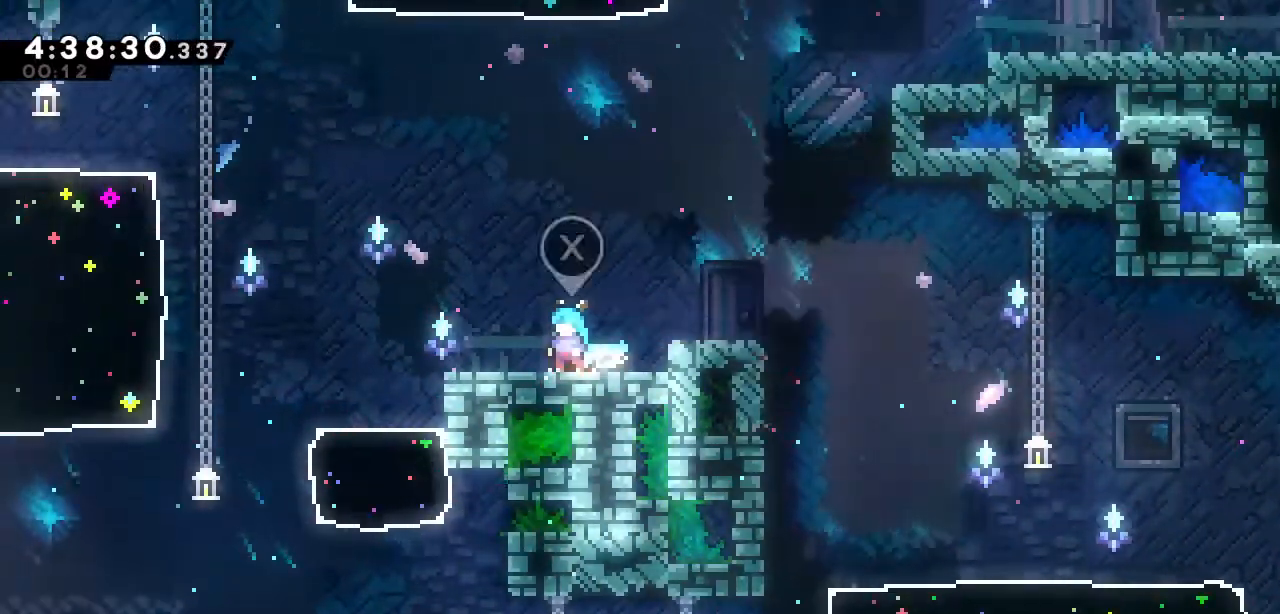
{"keys": ["right"], "events": [[433, "right", "down"]]}
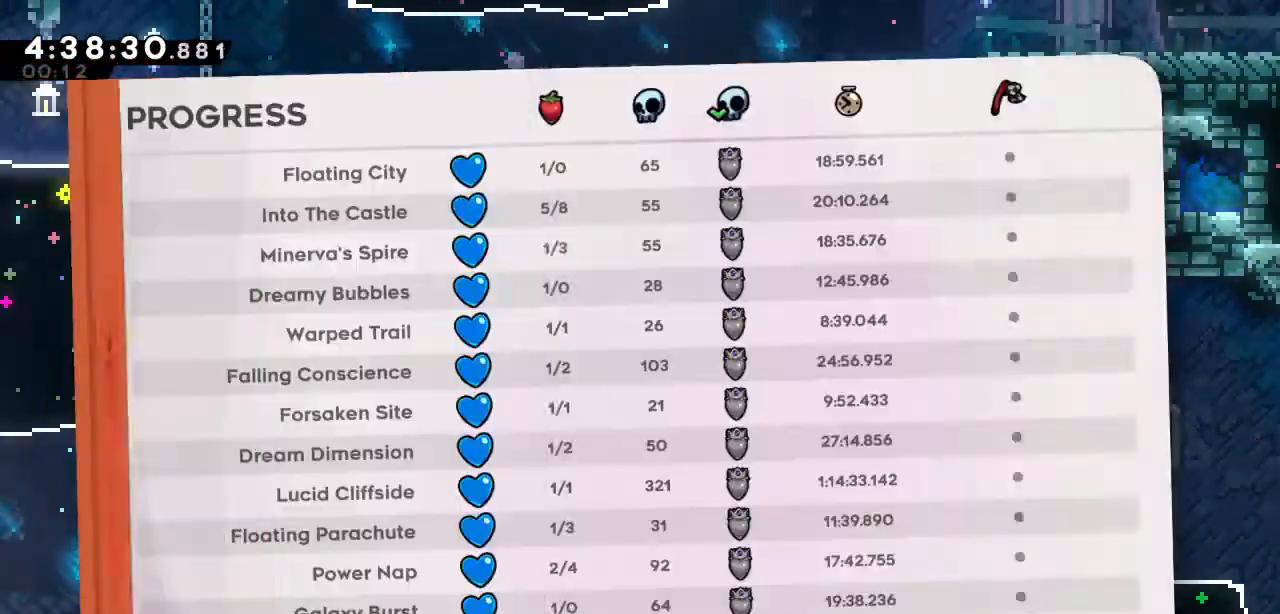
{"keys": [], "events": [[17, "right", "up"]]}
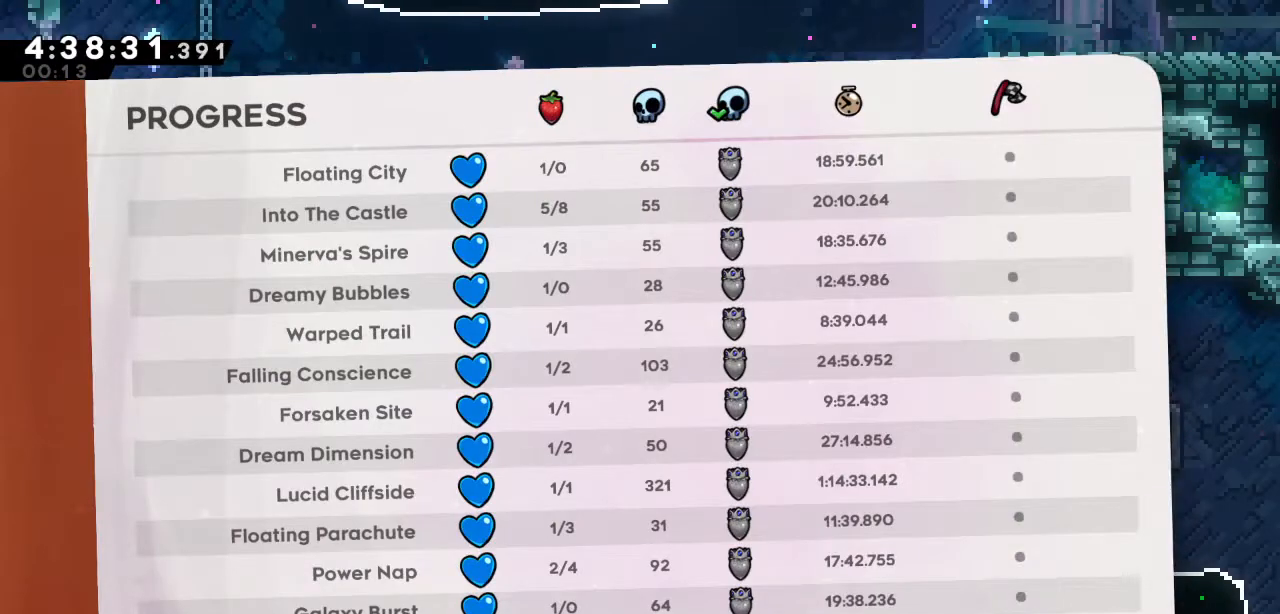
{"keys": ["left"], "events": [[83, "right", "down"], [167, "right", "up"], [450, "left", "down"]]}
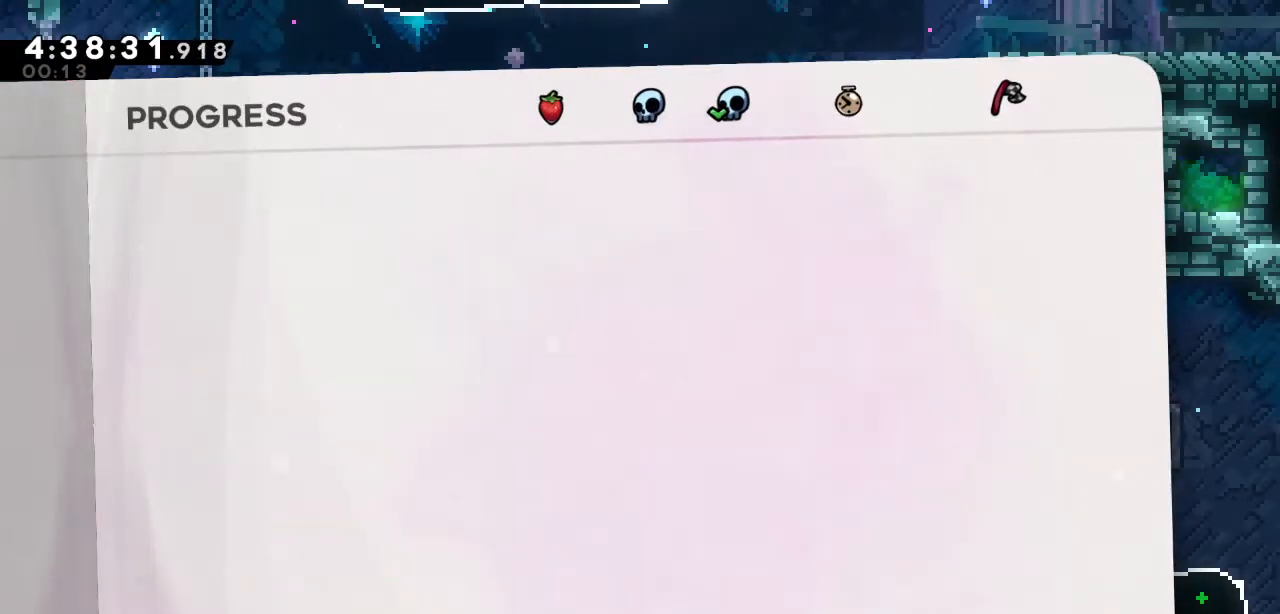
{"keys": [], "events": [[50, "left", "up"]]}
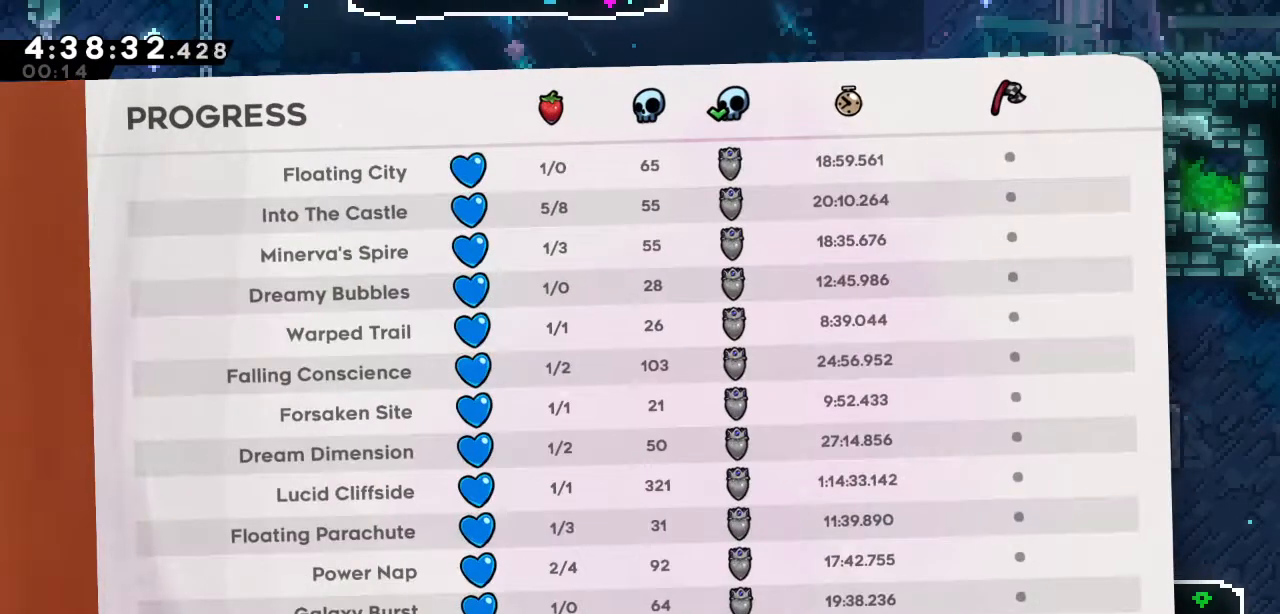
{"keys": [], "events": []}
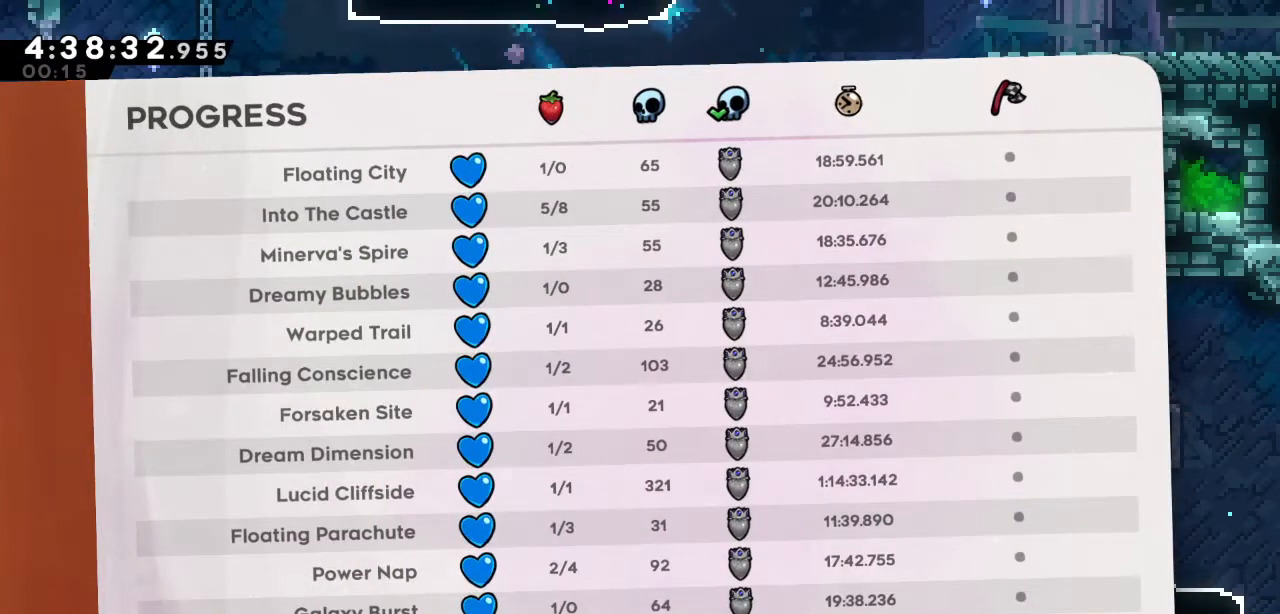
{"keys": [], "events": [[217, "x", "down"], [367, "x", "up"]]}
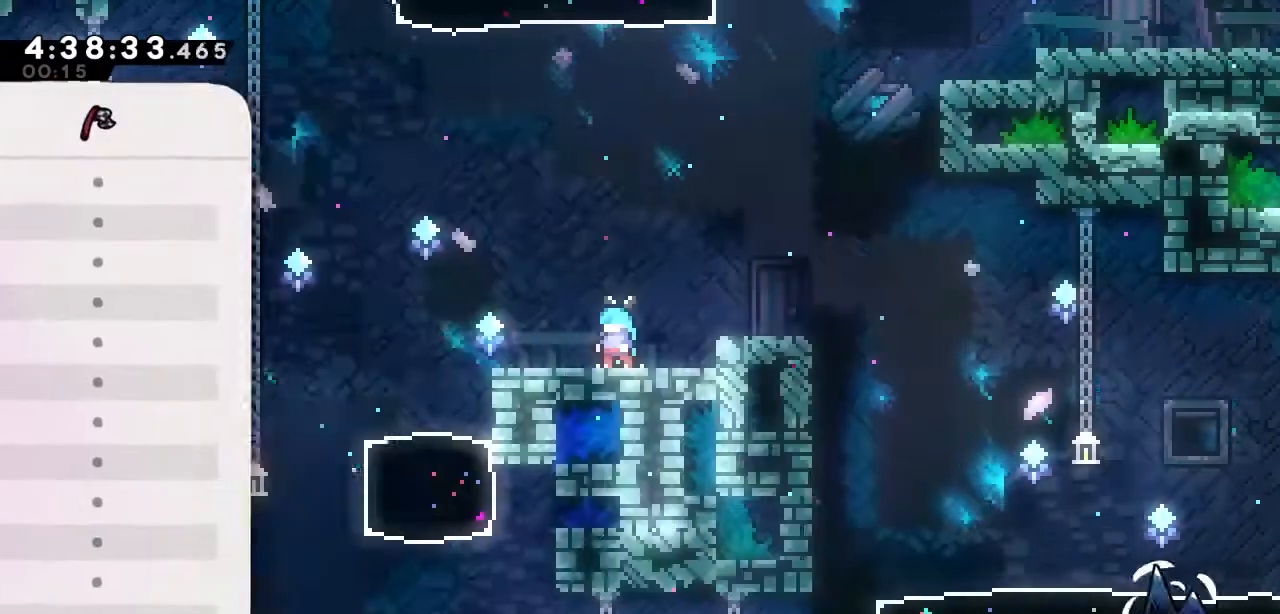
{"keys": [], "events": [[283, "right", "down"], [433, "right", "up"]]}
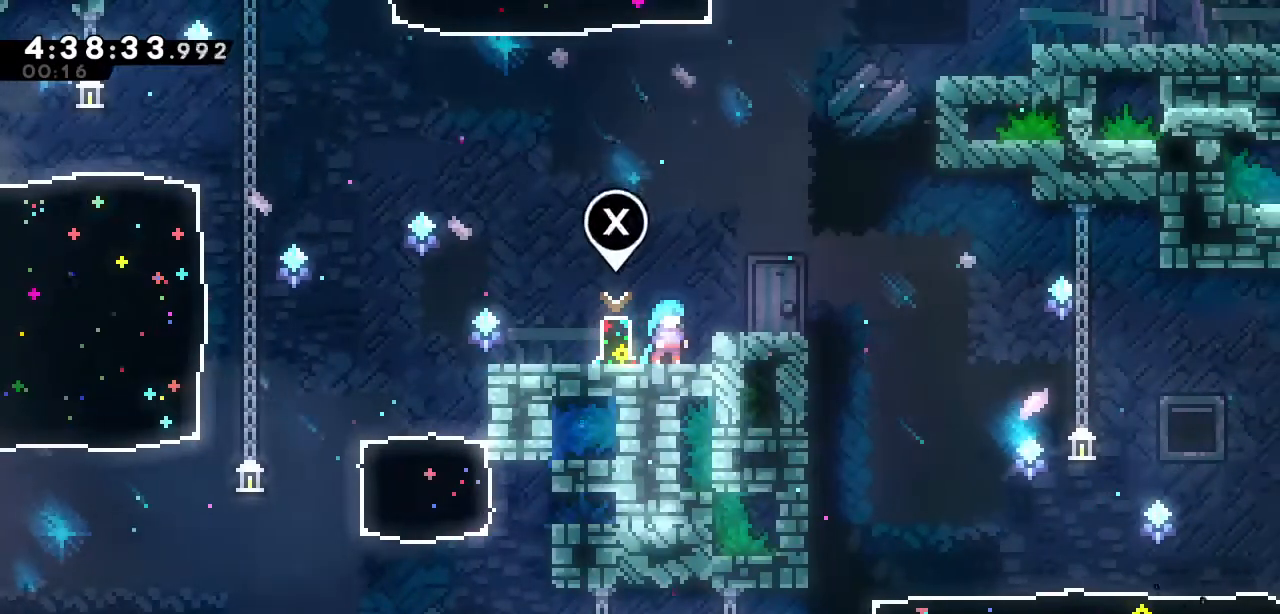
{"keys": ["a", "right"], "events": [[67, "a", "down"], [67, "right", "down"], [167, "a", "up"], [200, "right", "up"], [350, "right", "down"], [450, "a", "down"]]}
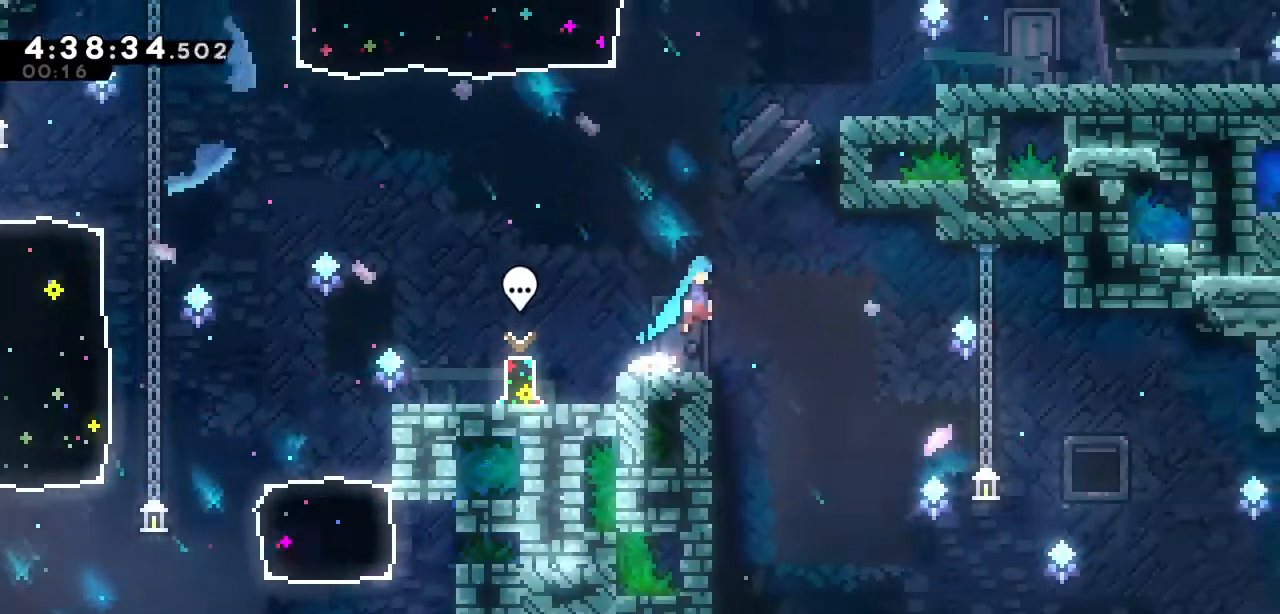
{"keys": ["d", "right", "up"], "events": [[133, "up", "down"], [183, "s", "down"], [267, "a", "up"], [317, "d", "down"], [317, "s", "up"], [367, "a", "down"], [500, "a", "up"]]}
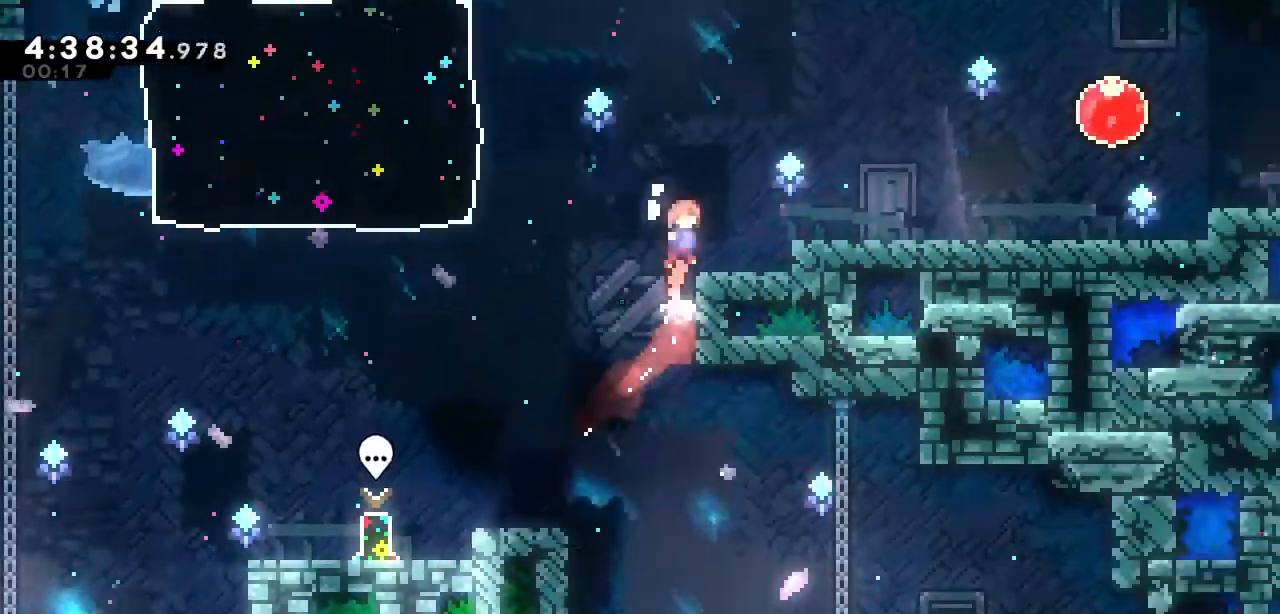
{"keys": ["right"], "events": [[150, "up", "up"], [283, "a", "down"], [433, "a", "up"], [467, "d", "up"]]}
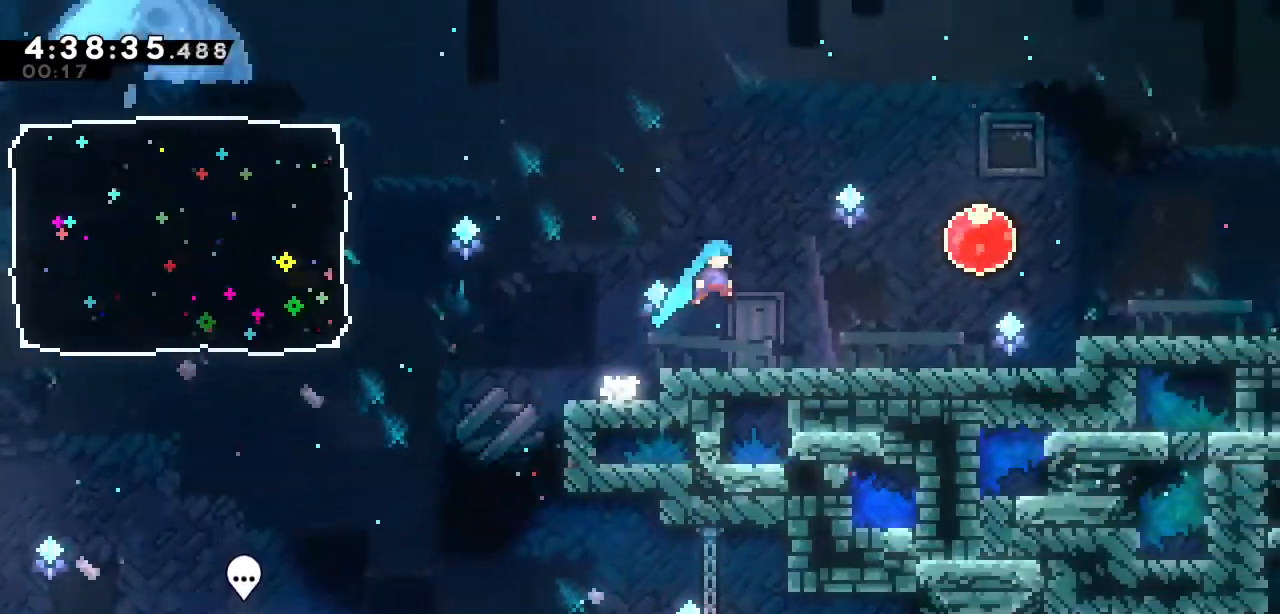
{"keys": ["right"], "events": []}
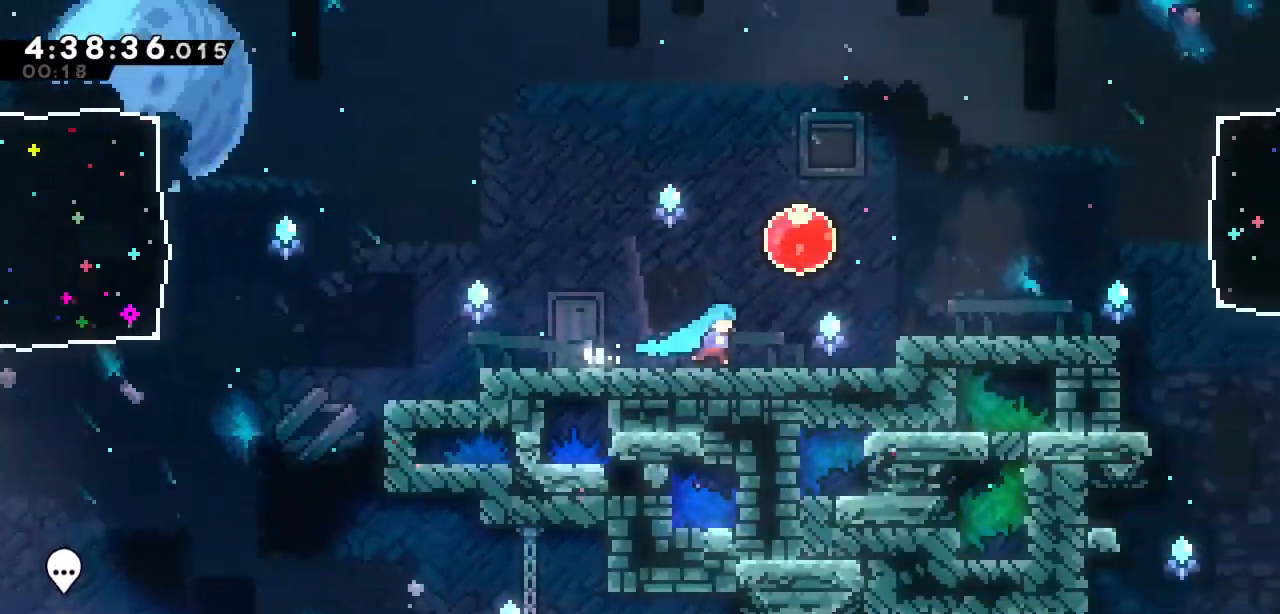
{"keys": ["a"], "events": [[267, "right", "up"], [467, "a", "down"]]}
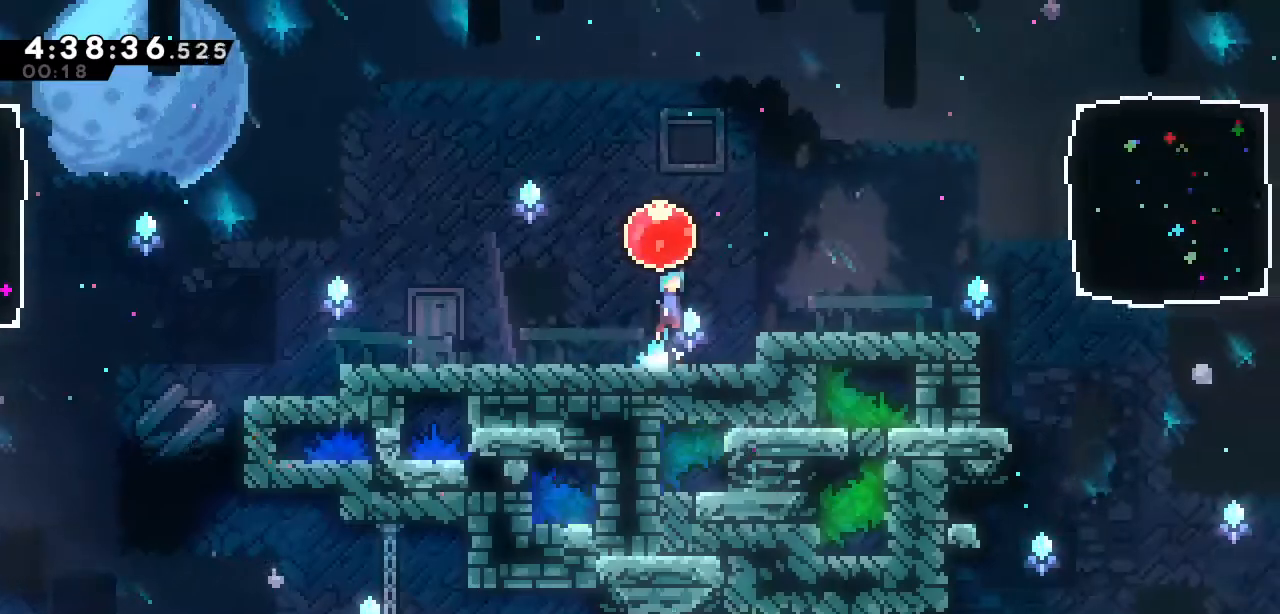
{"keys": ["right"], "events": [[150, "right", "down"], [200, "a", "up"]]}
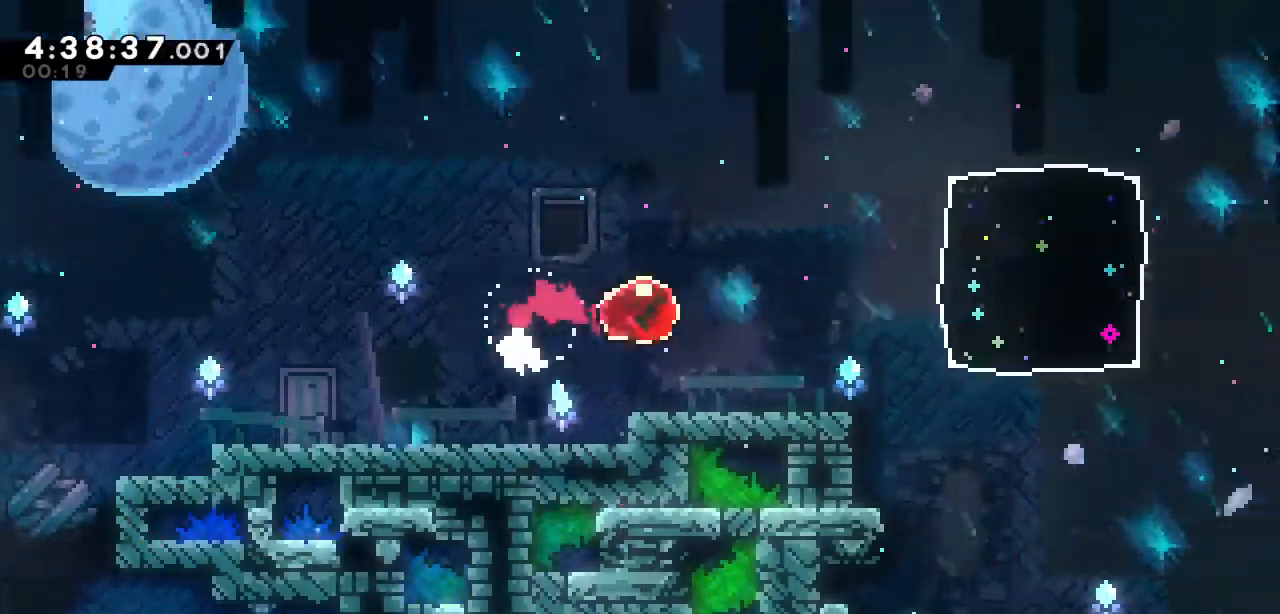
{"keys": [], "events": [[483, "right", "up"]]}
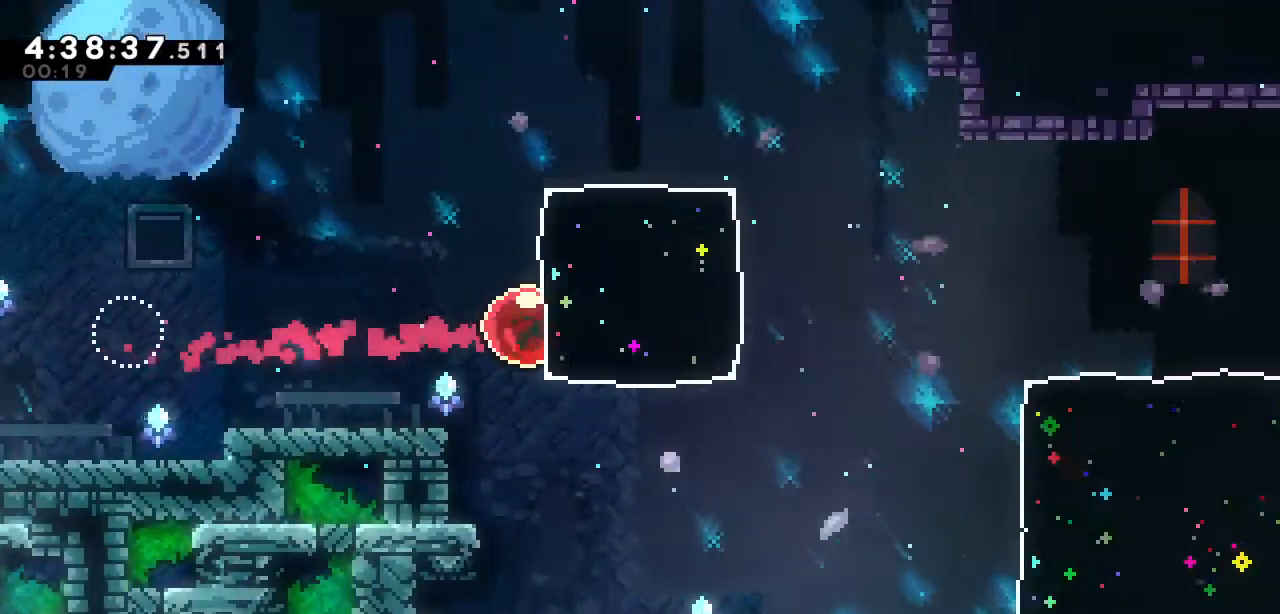
{"keys": ["right"], "events": [[317, "right", "down"]]}
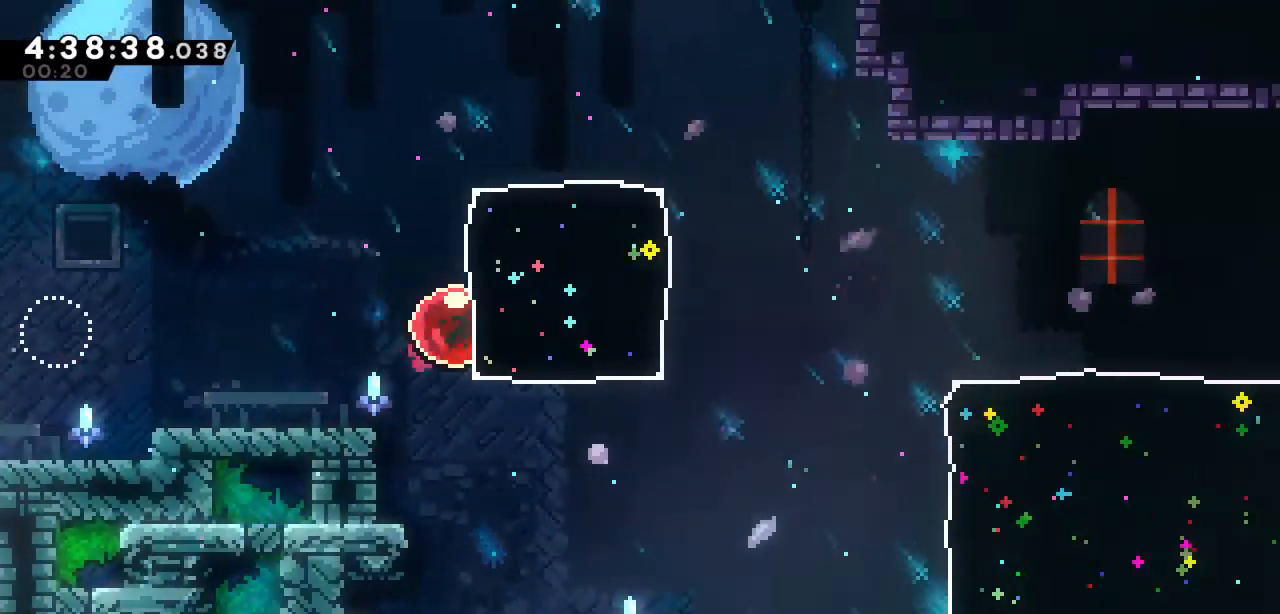
{"keys": [], "events": [[50, "down", "down"], [50, "right", "up"], [100, "s", "down"], [233, "s", "up"], [383, "down", "up"]]}
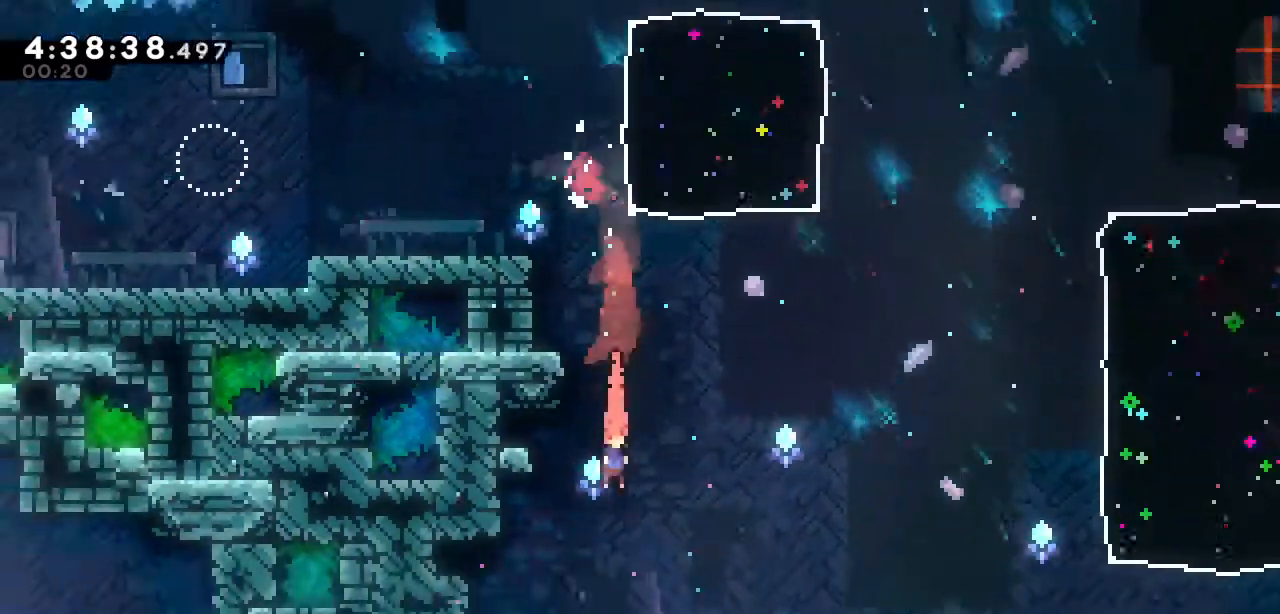
{"keys": [], "events": []}
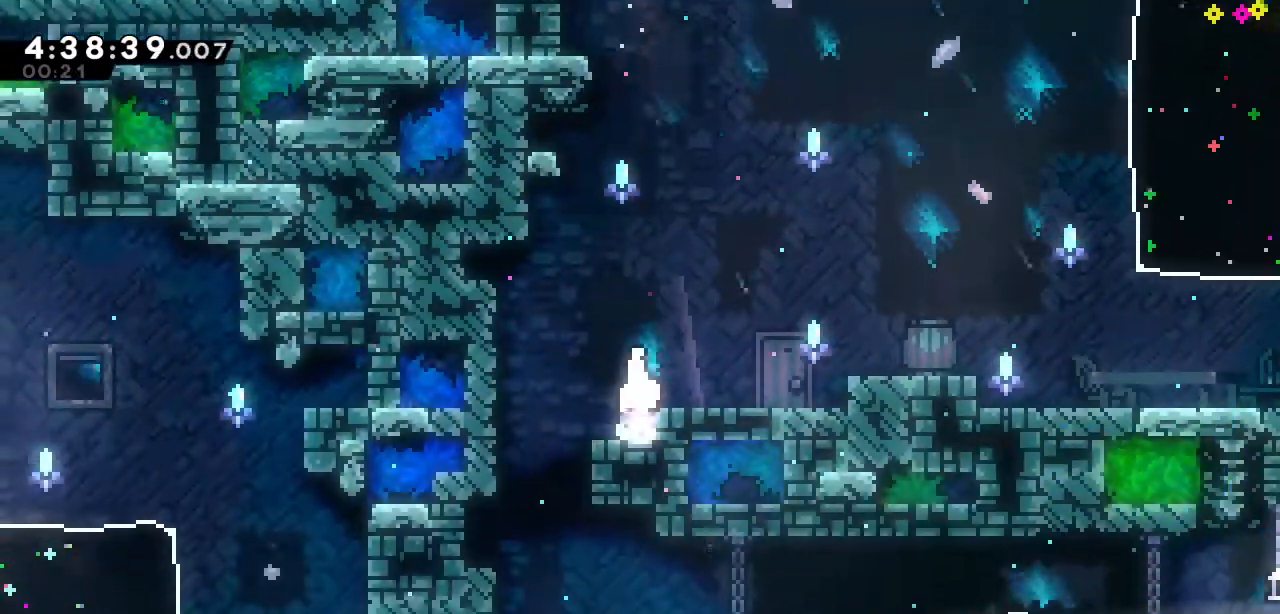
{"keys": [], "events": [[83, "left", "down"], [267, "left", "up"]]}
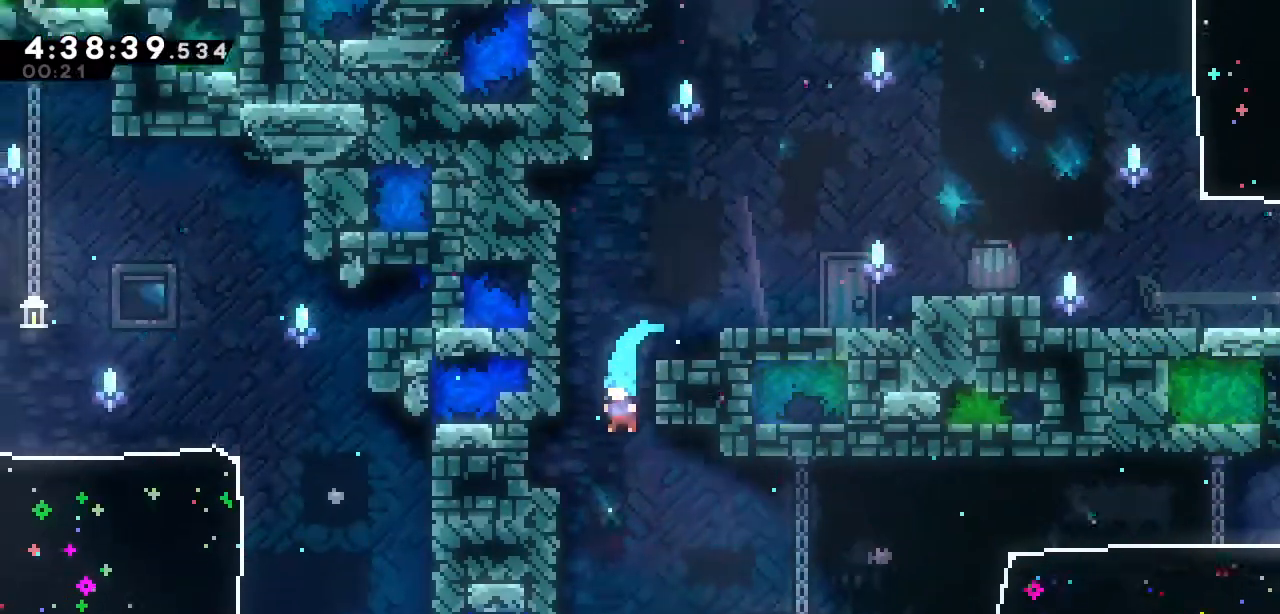
{"keys": ["right"], "events": [[50, "right", "down"]]}
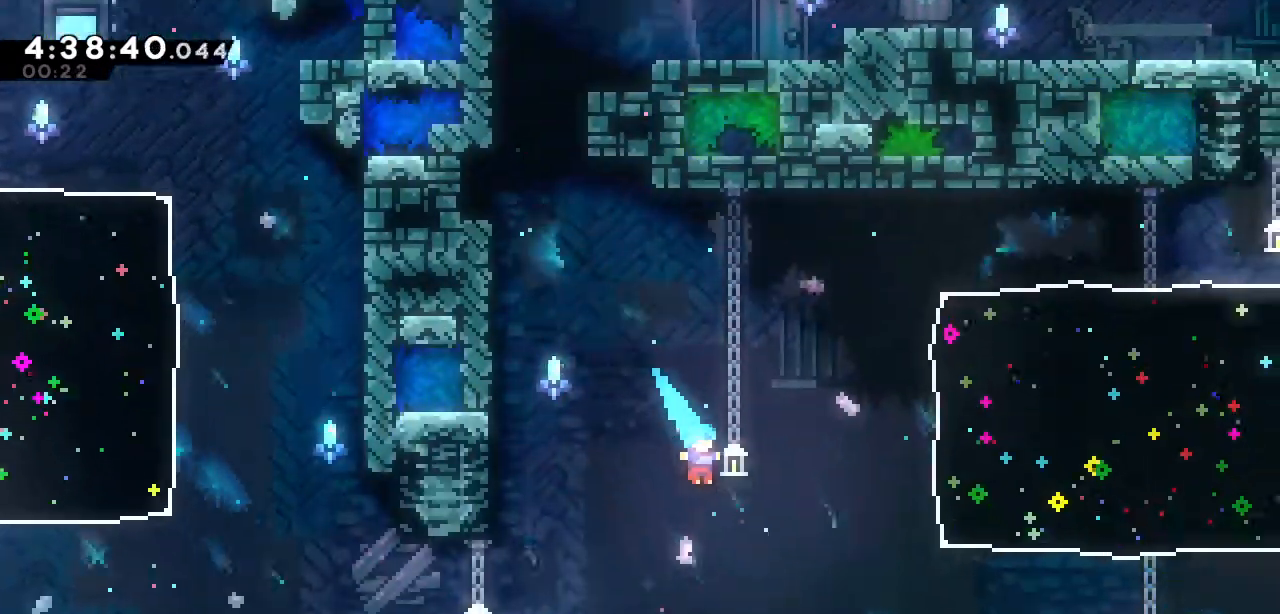
{"keys": [], "events": [[17, "right", "up"], [250, "left", "down"], [483, "left", "up"]]}
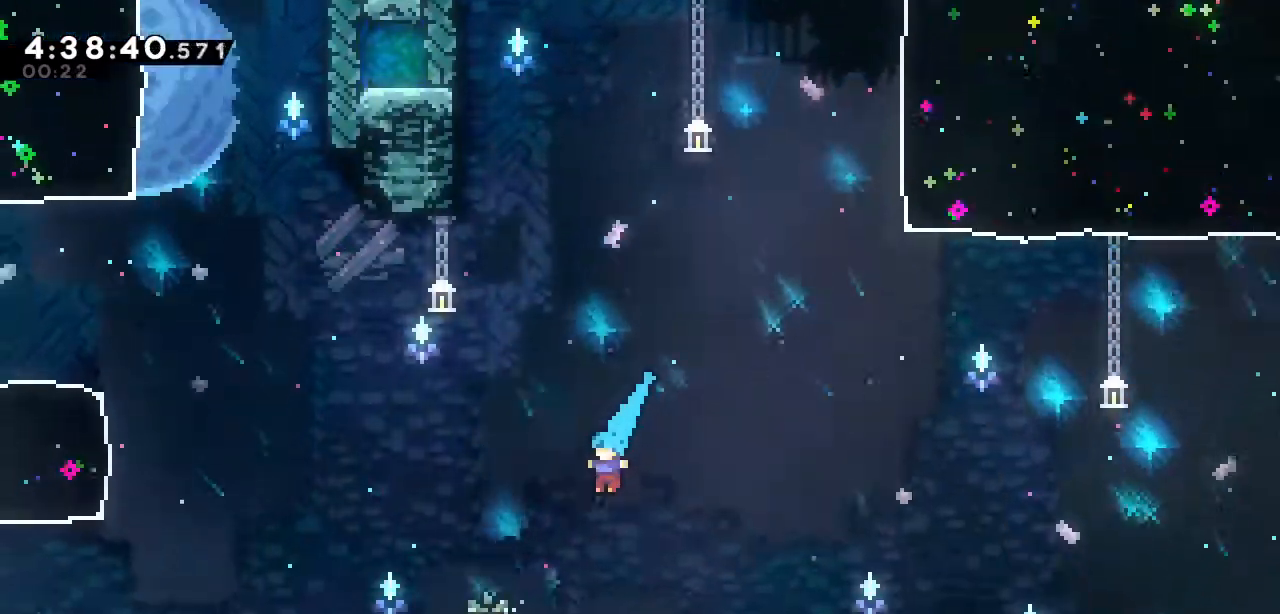
{"keys": ["left"], "events": [[500, "left", "down"]]}
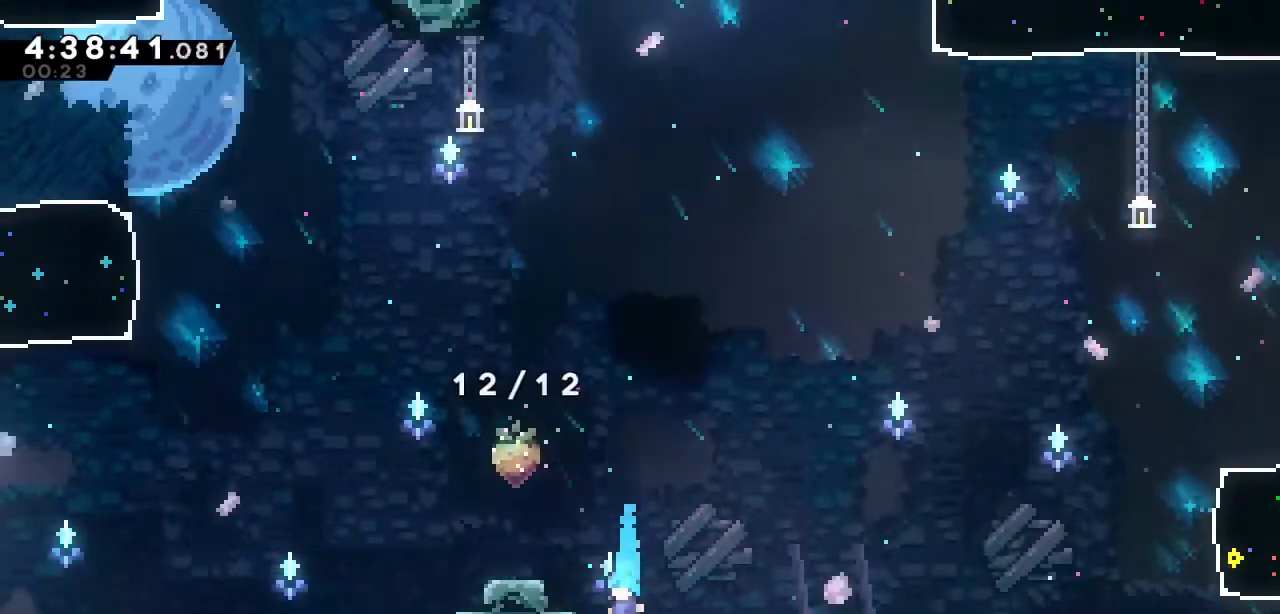
{"keys": [], "events": [[100, "left", "up"]]}
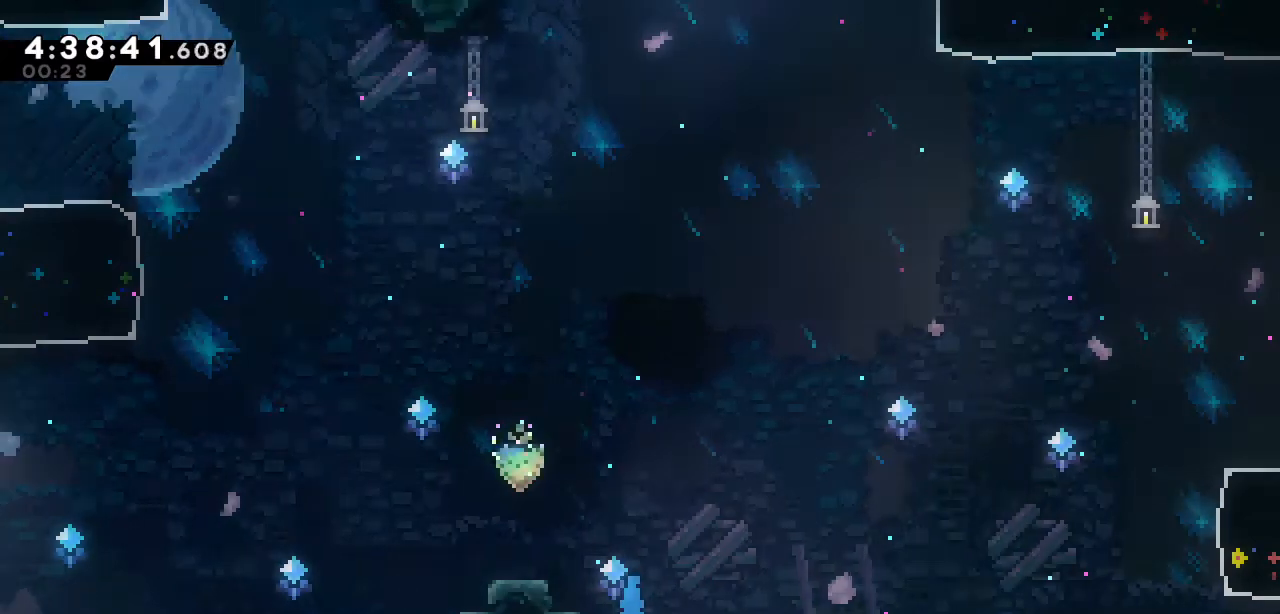
{"keys": [], "events": []}